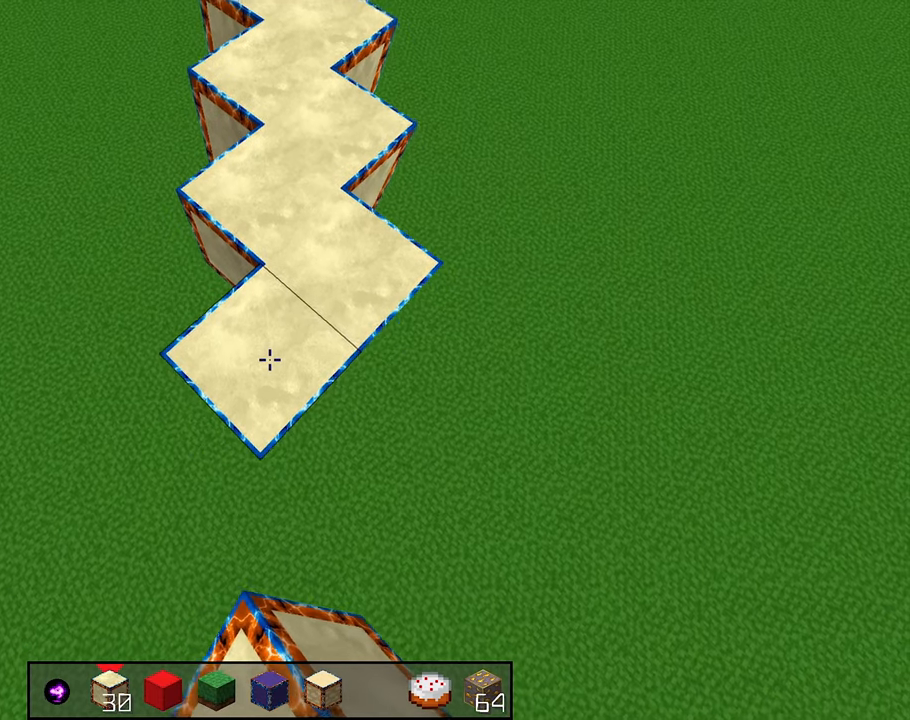
Gameplay with keyboard and mouse; each line is a JSON object with the keys and mouse buttons held at the frame after it. "events" lists presses ("down") and releases ("up") of "a", "d", "s", "shift", "space", "w", "mouse_left" and "mouse_right" between this image and that frame as [ms after this image, input, new state], when the widget could be followed in between. "mouse_left", "mouse_right" = the "left", "right" buttons of the "mouse" list. No other keys are recorded. Fast repeated clicks can show as one long hold. Mouse movement is not recorded.
{"keys": ["s"], "mouse": [], "events": []}
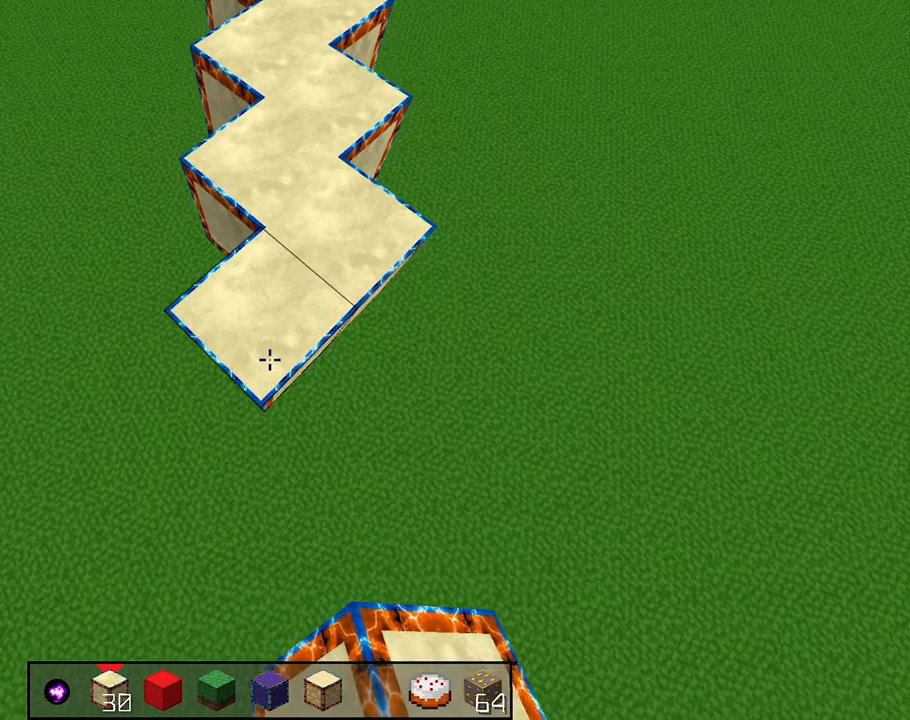
{"keys": ["s"], "mouse": ["right"], "events": [[67, "mouse_right", "down"]]}
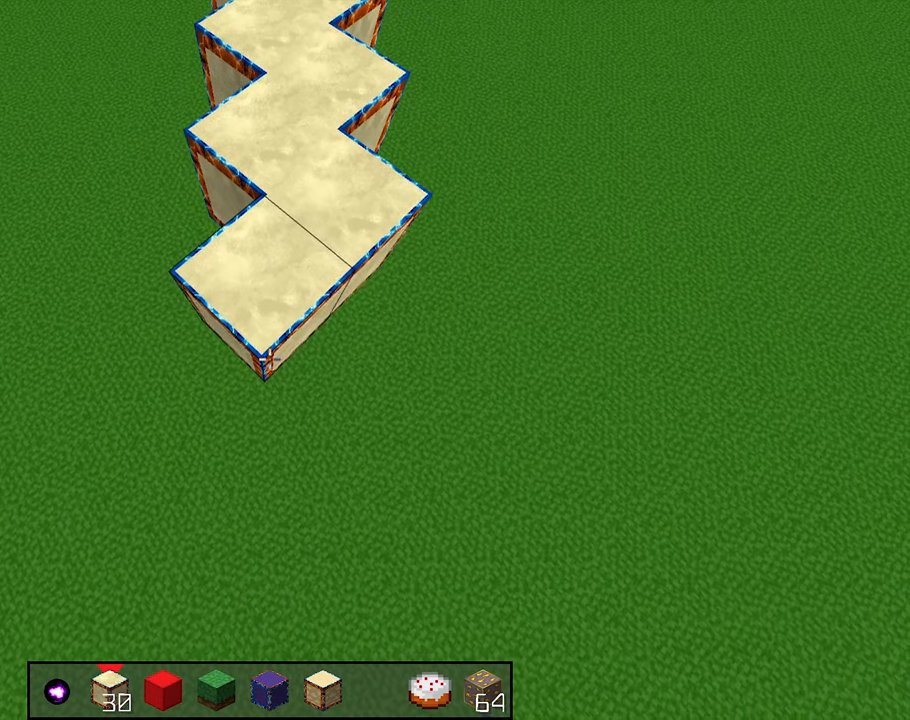
{"keys": ["s"], "mouse": ["right"], "events": []}
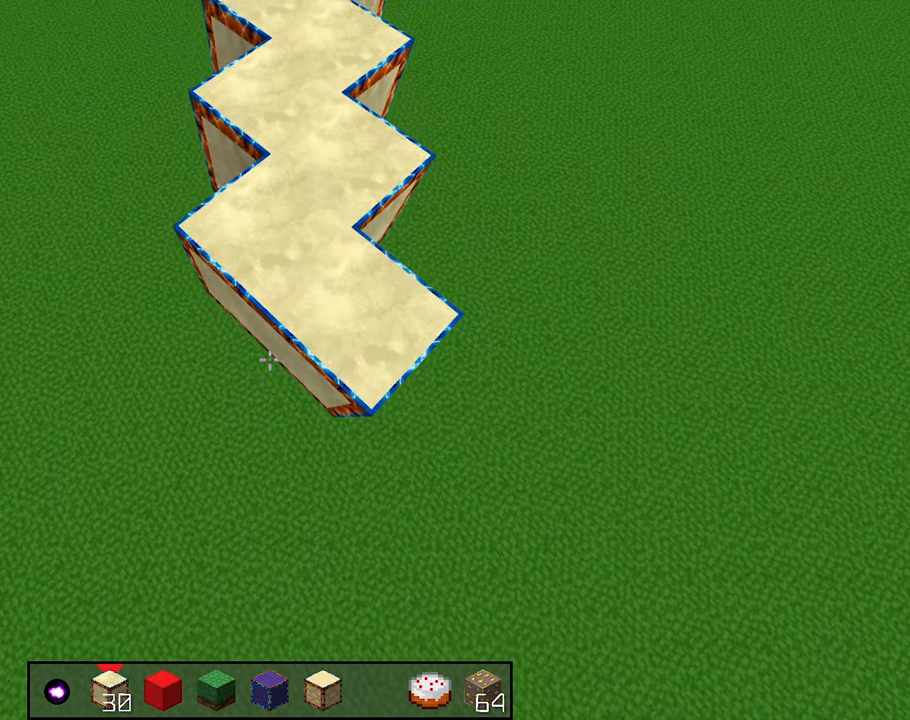
{"keys": ["s"], "mouse": ["right"], "events": []}
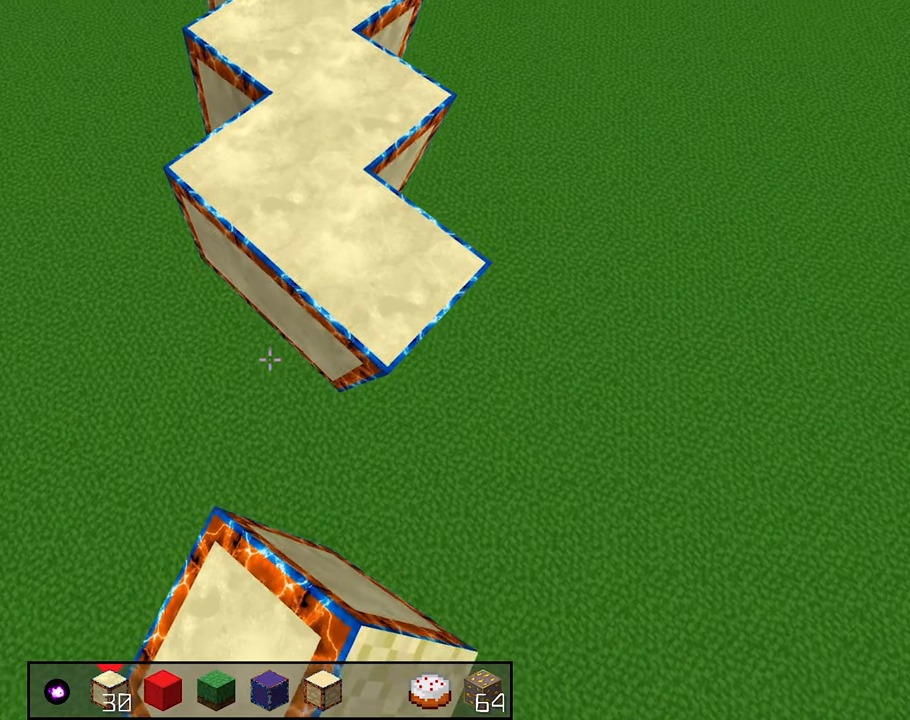
{"keys": ["s"], "mouse": [], "events": [[233, "mouse_right", "up"]]}
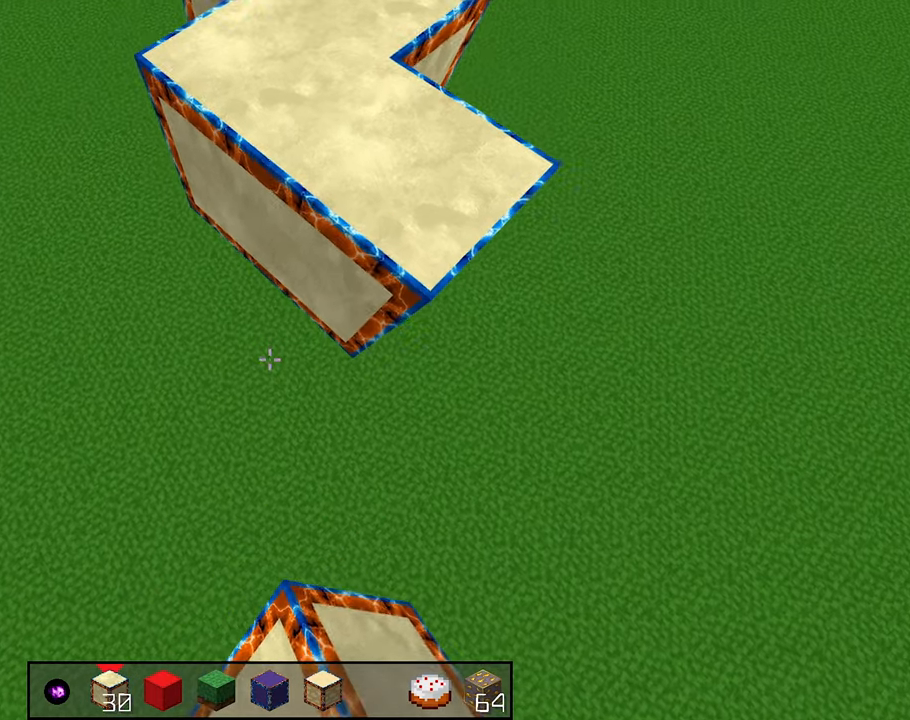
{"keys": ["s"], "mouse": ["right"], "events": [[333, "mouse_right", "down"]]}
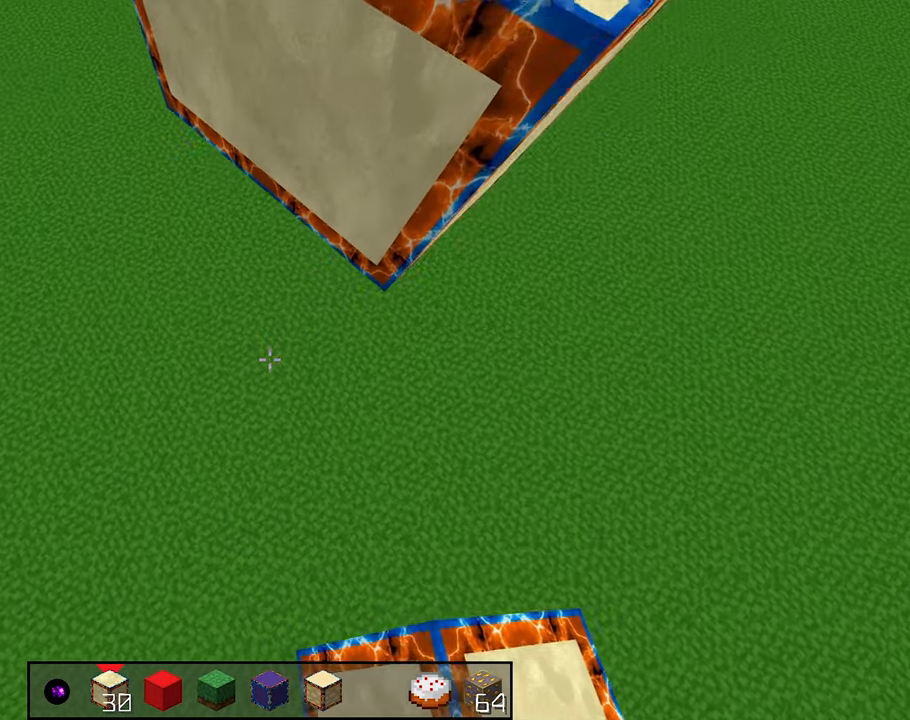
{"keys": ["s"], "mouse": ["right"], "events": []}
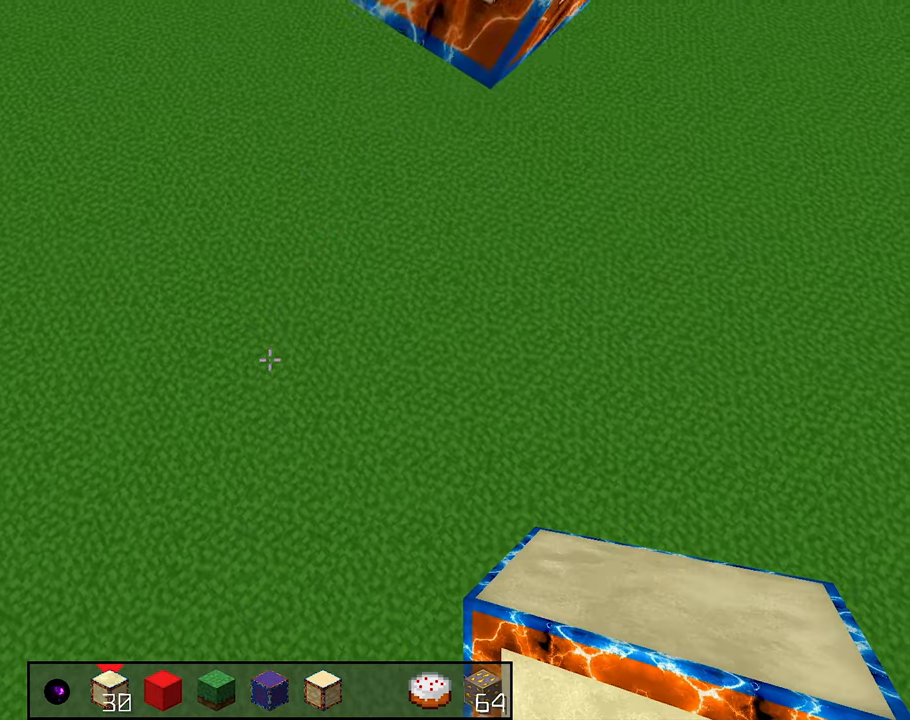
{"keys": ["s"], "mouse": ["right"], "events": []}
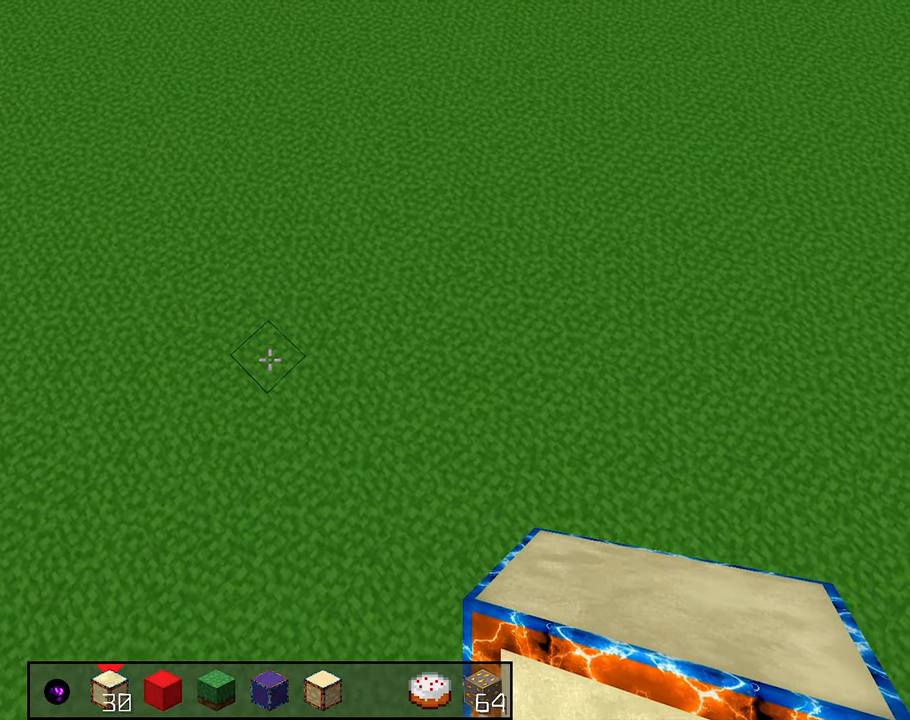
{"keys": [], "mouse": ["right"], "events": [[150, "s", "up"]]}
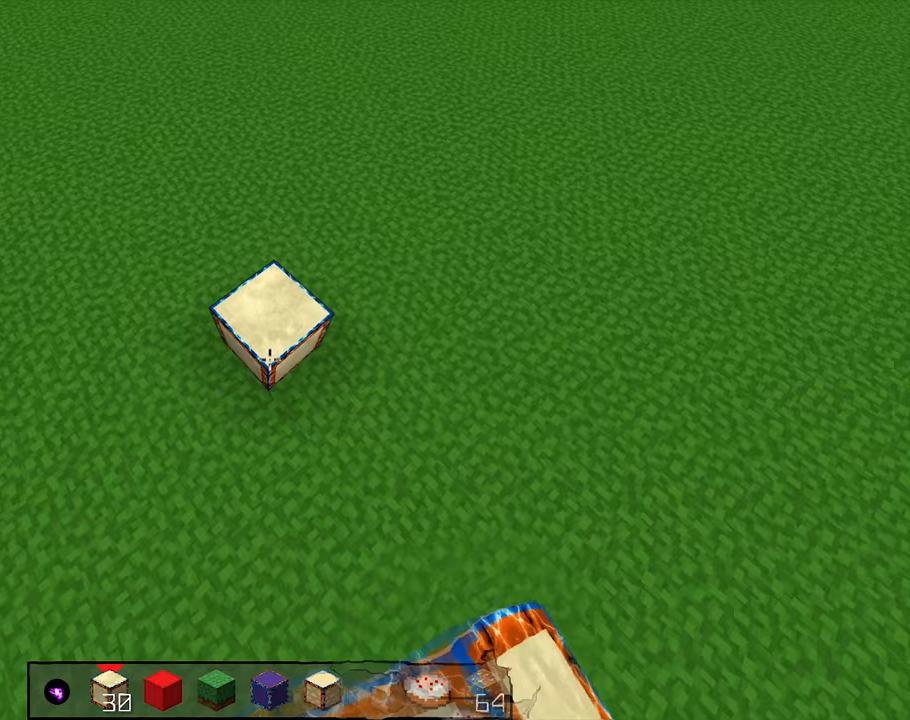
{"keys": ["space"], "mouse": [], "events": [[183, "space", "down"], [233, "mouse_right", "up"]]}
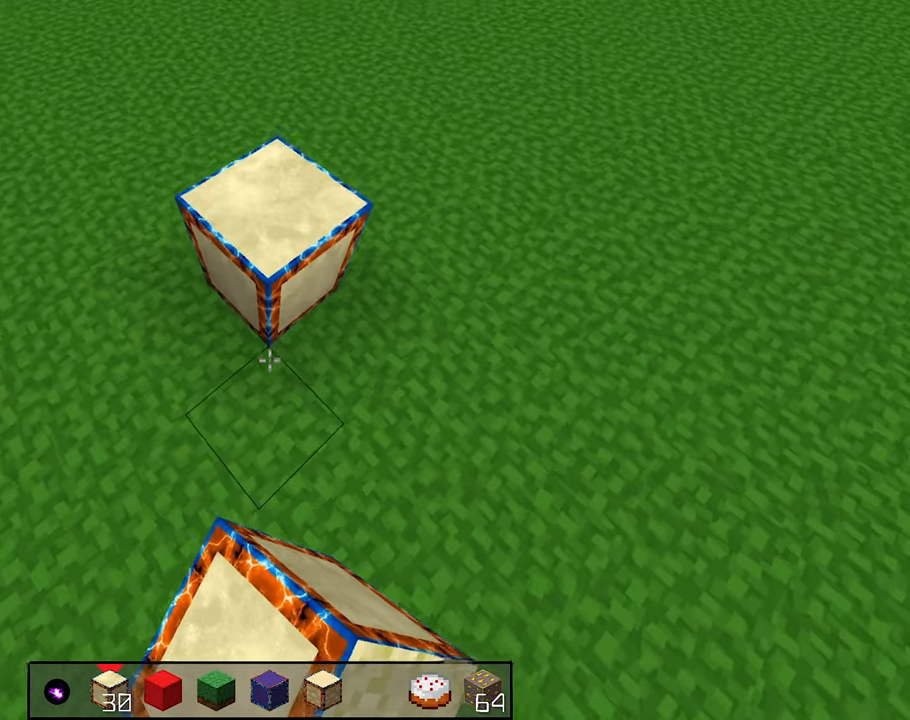
{"keys": ["space"], "mouse": [], "events": []}
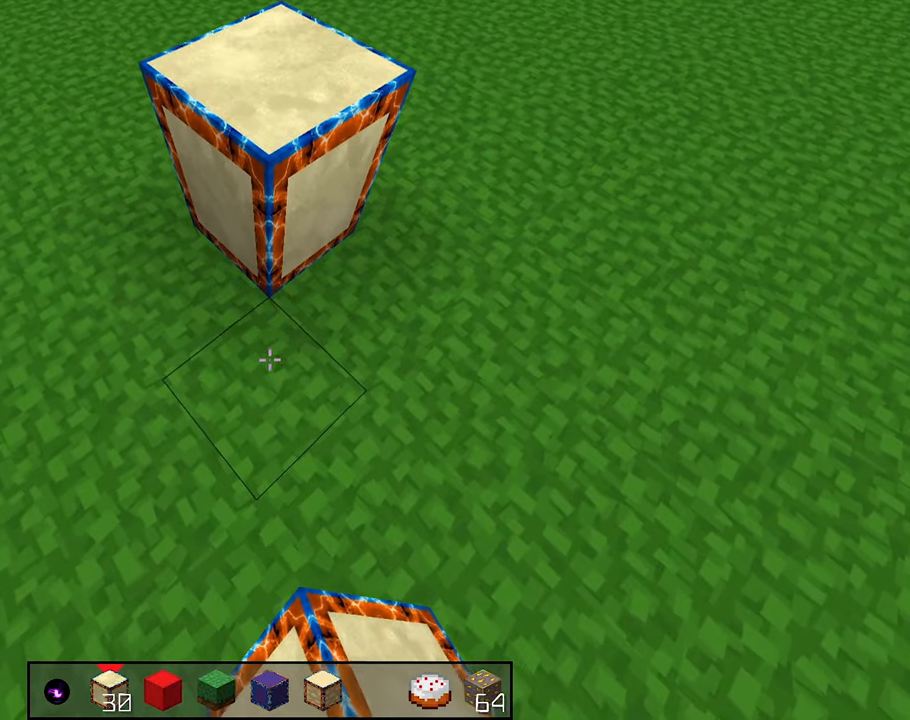
{"keys": ["space"], "mouse": [], "events": []}
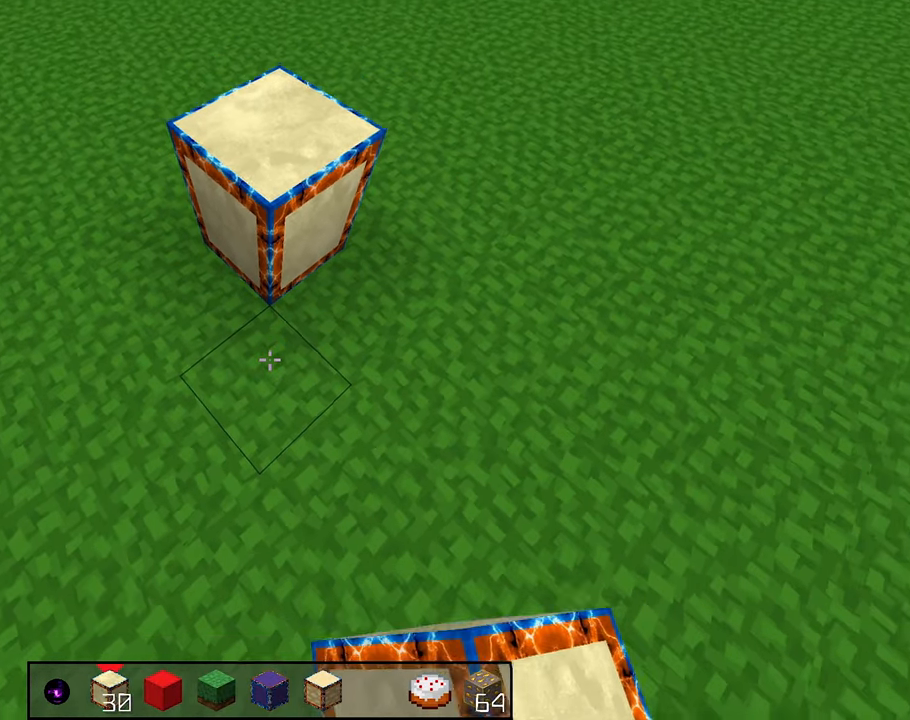
{"keys": ["space"], "mouse": [], "events": []}
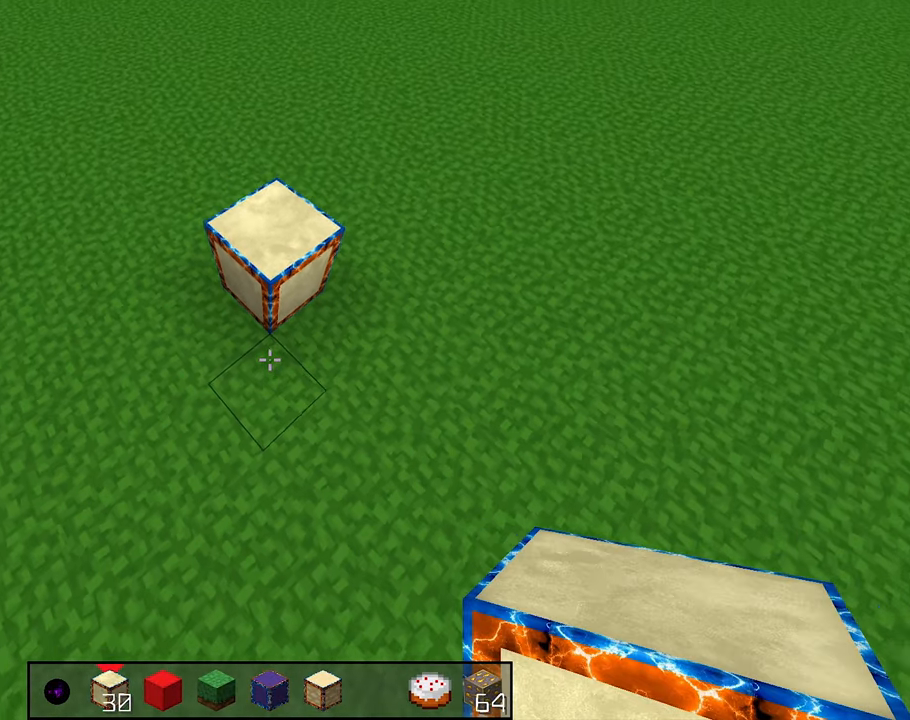
{"keys": ["space"], "mouse": [], "events": []}
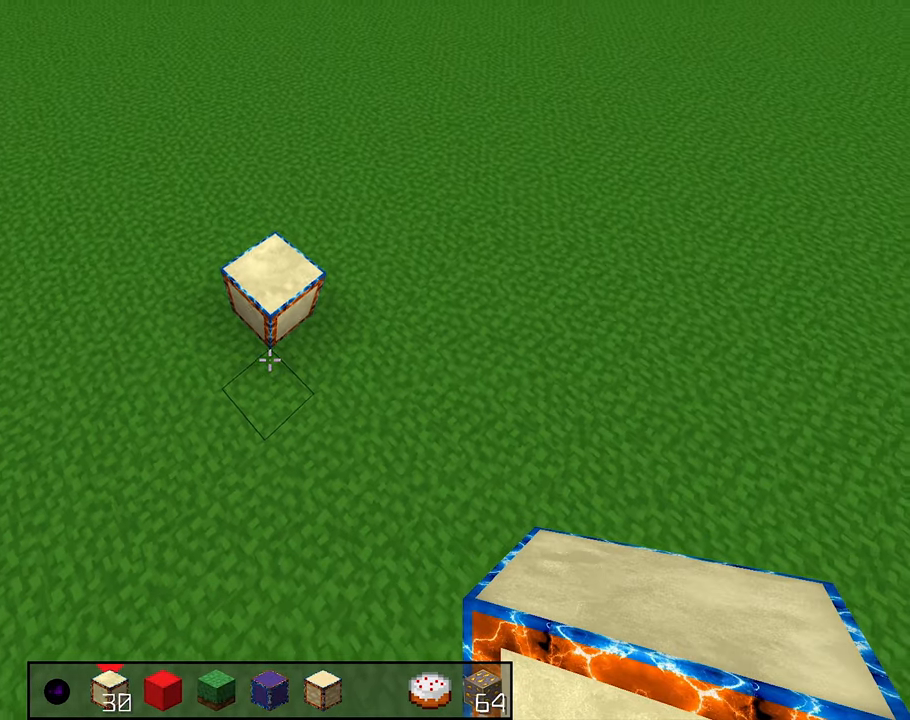
{"keys": ["space"], "mouse": [], "events": []}
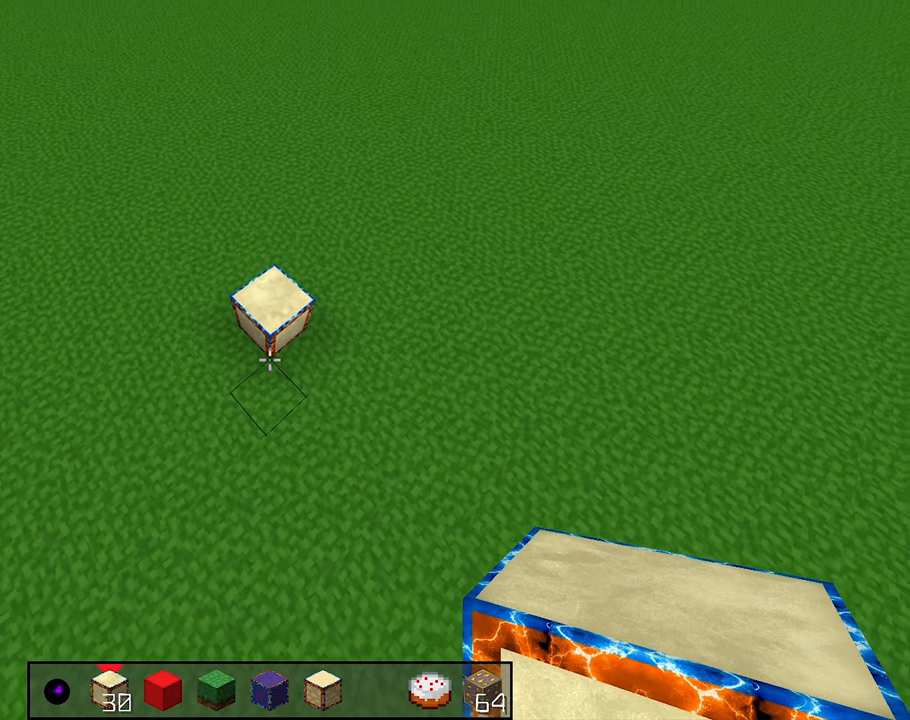
{"keys": ["space", "w"], "mouse": [], "events": [[117, "w", "down"]]}
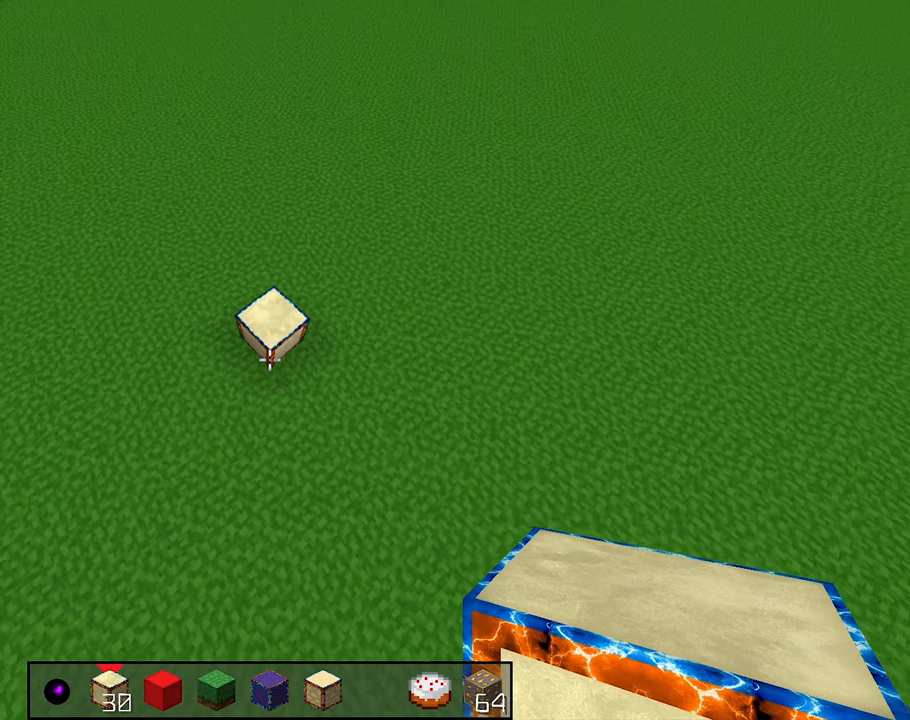
{"keys": ["space", "w"], "mouse": [], "events": []}
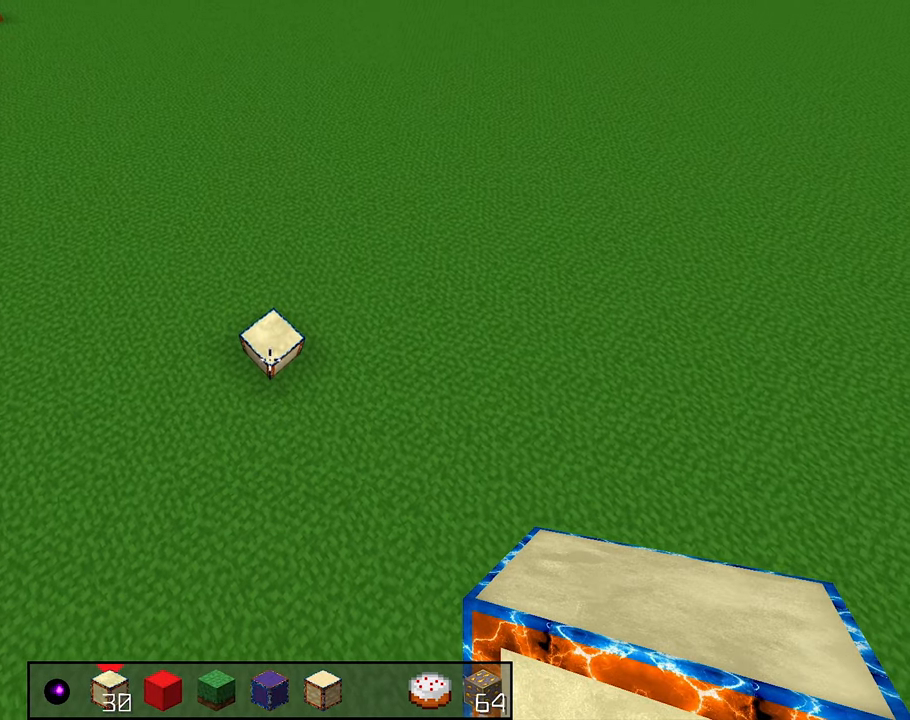
{"keys": ["space", "w"], "mouse": [], "events": []}
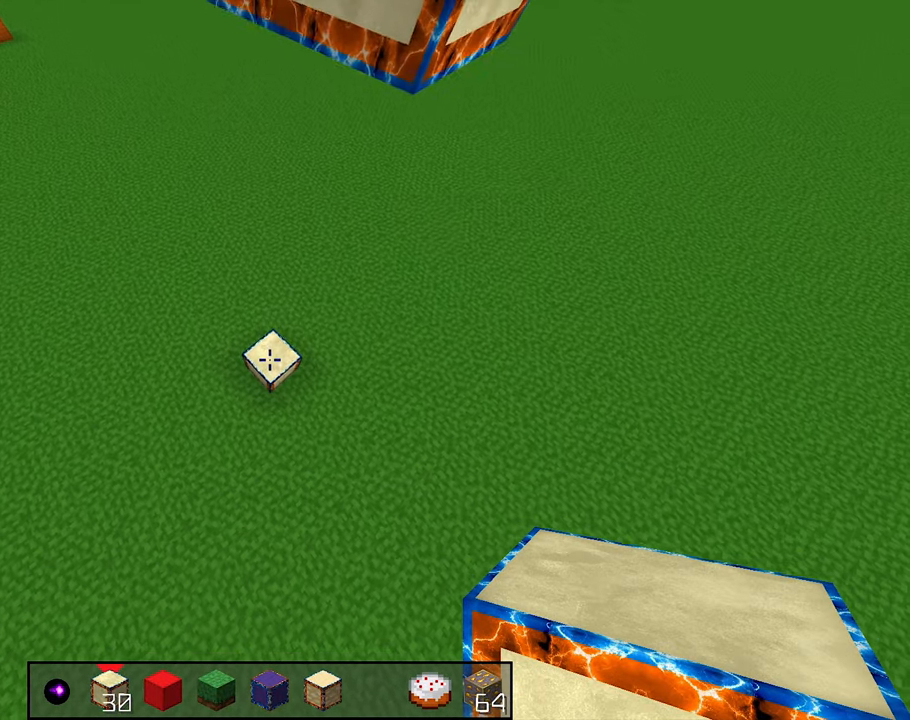
{"keys": ["space", "w"], "mouse": [], "events": []}
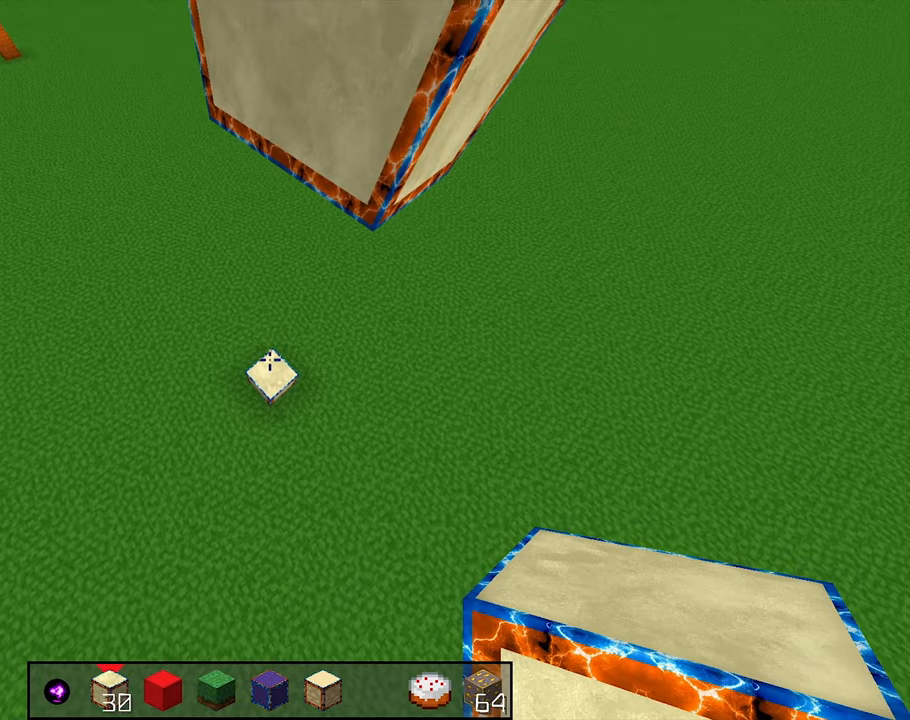
{"keys": ["space", "w"], "mouse": [], "events": []}
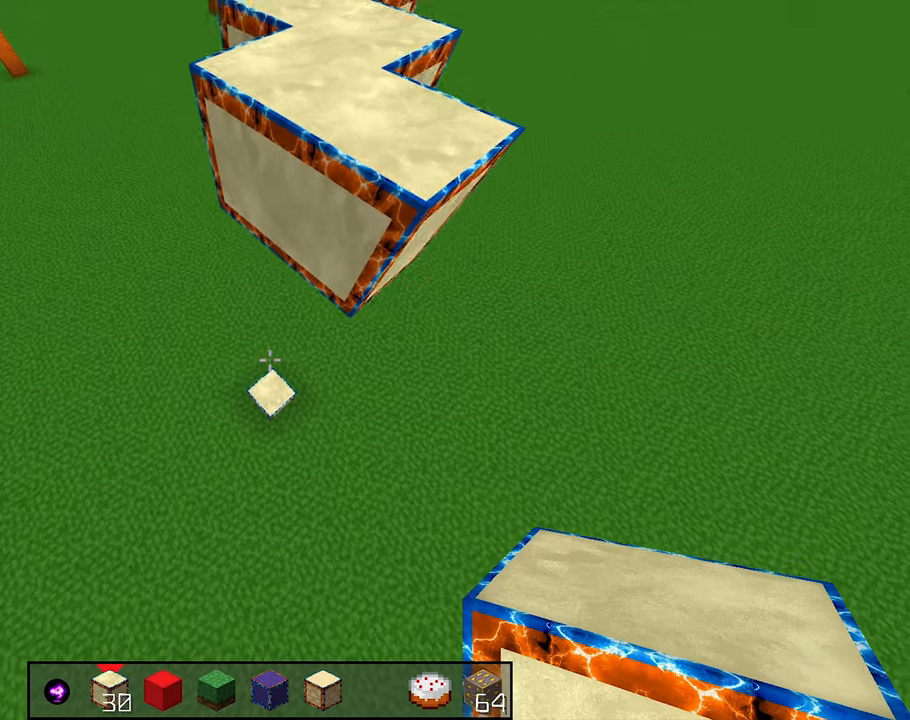
{"keys": ["space", "w"], "mouse": [], "events": []}